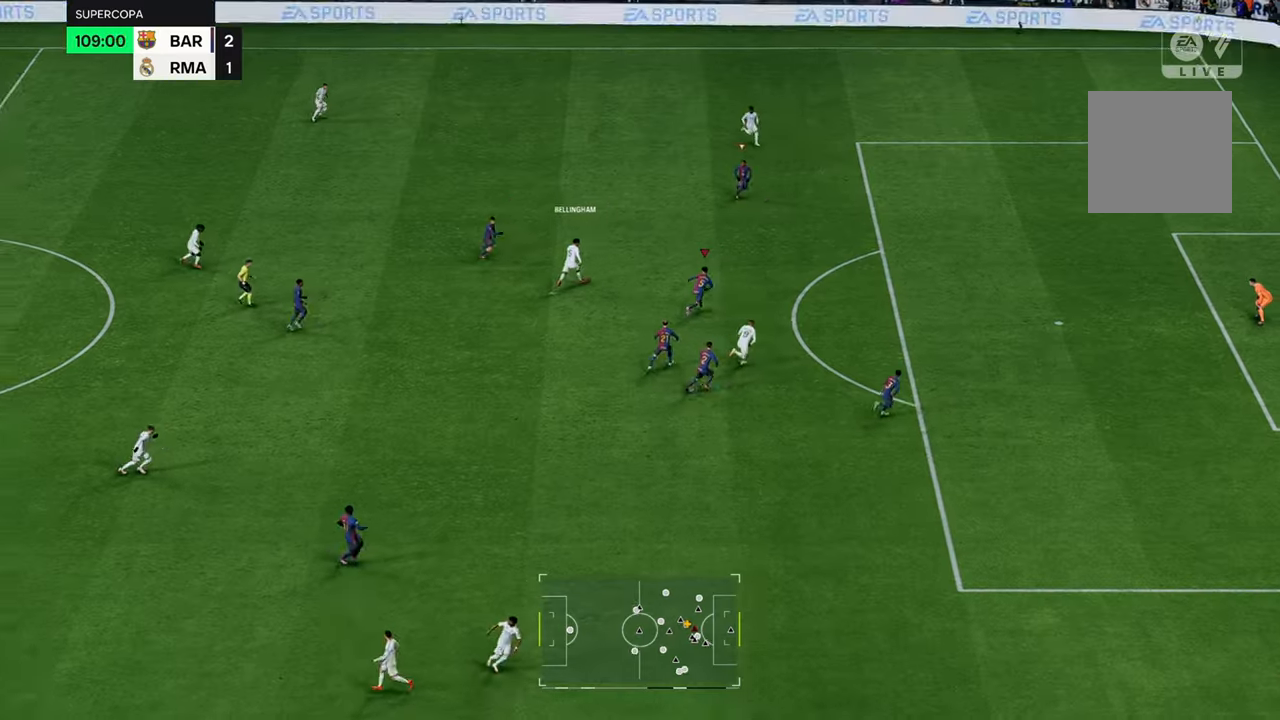
Gameplay with a controller (Xbox layout); each line is a JSON object with the inputs held at the frame after it. "events" lists button and stick changes between this image and that frame as [ms after this image, input, new state], when the widget could be followed in between. Not read: L3 R3.
{"buttons": ["R2"], "left_stick": "up-right", "right_stick": "center", "events": []}
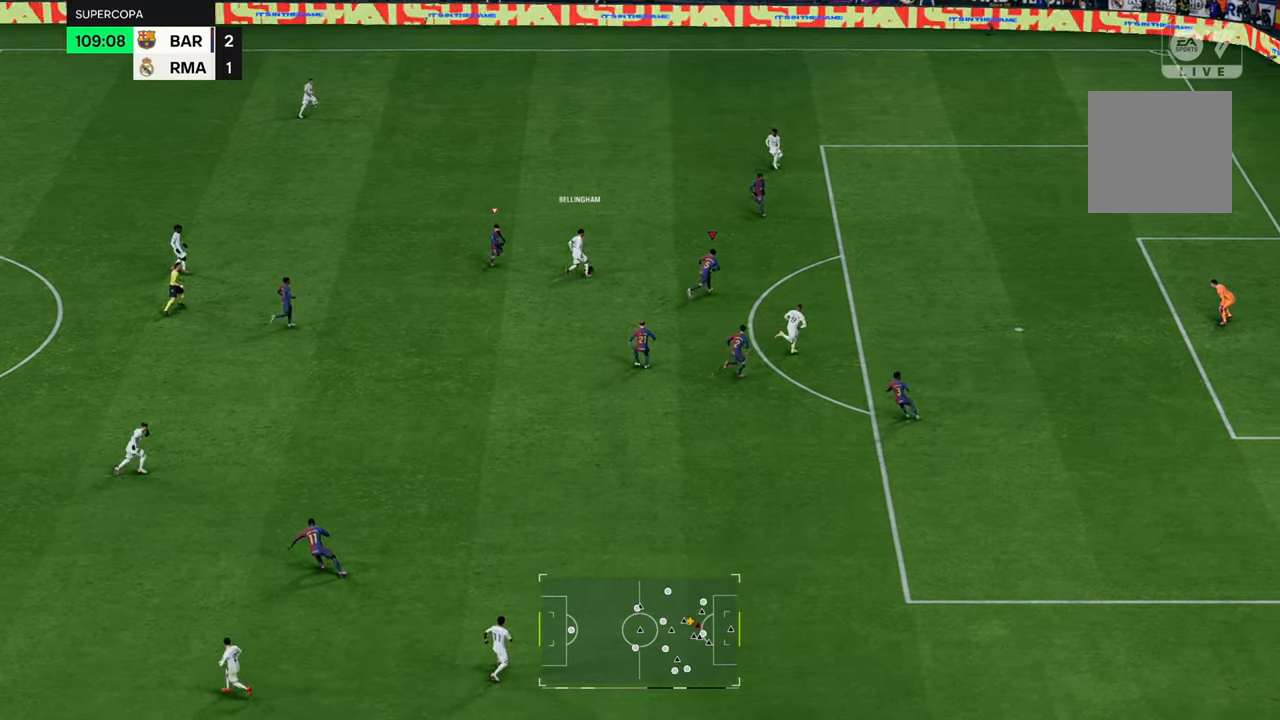
{"buttons": ["L2", "R1"], "left_stick": "up-right", "right_stick": "center", "events": [[167, "R2", "up"], [267, "L2", "down"], [267, "R1", "down"]]}
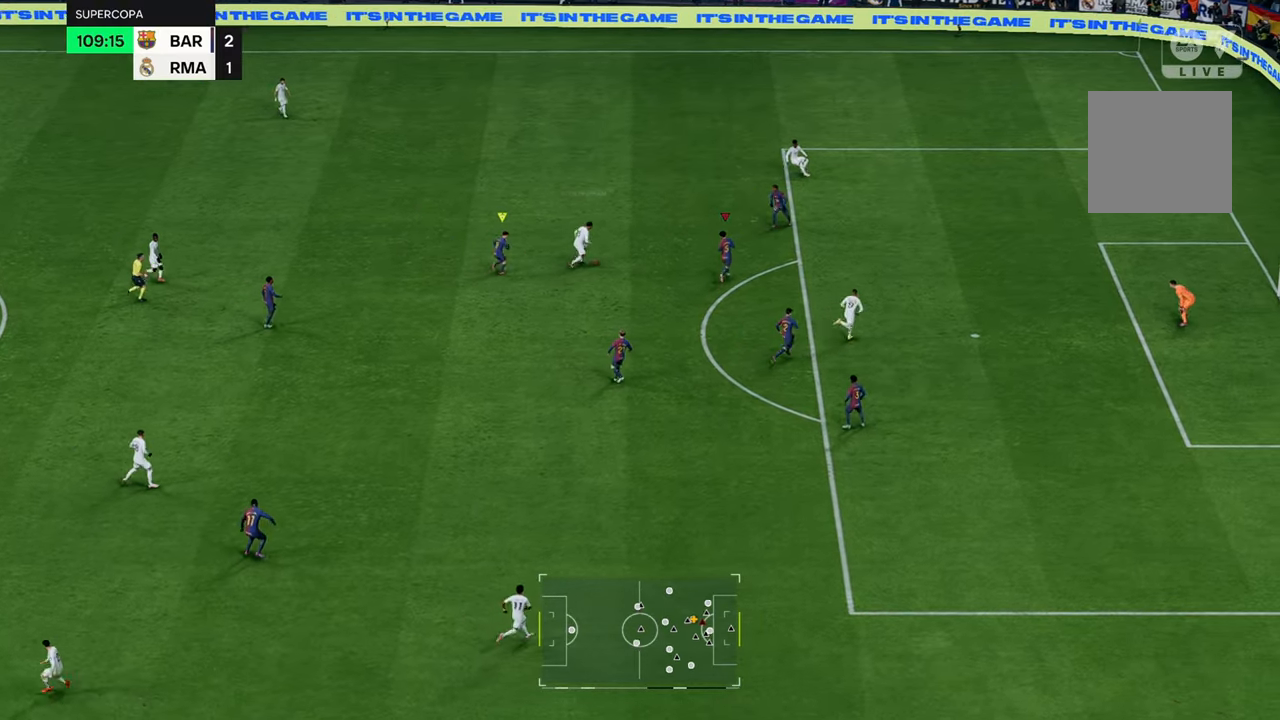
{"buttons": ["L2"], "left_stick": "down-right", "right_stick": "center", "events": [[117, "R1", "up"], [150, "left_stick", "down-right"]]}
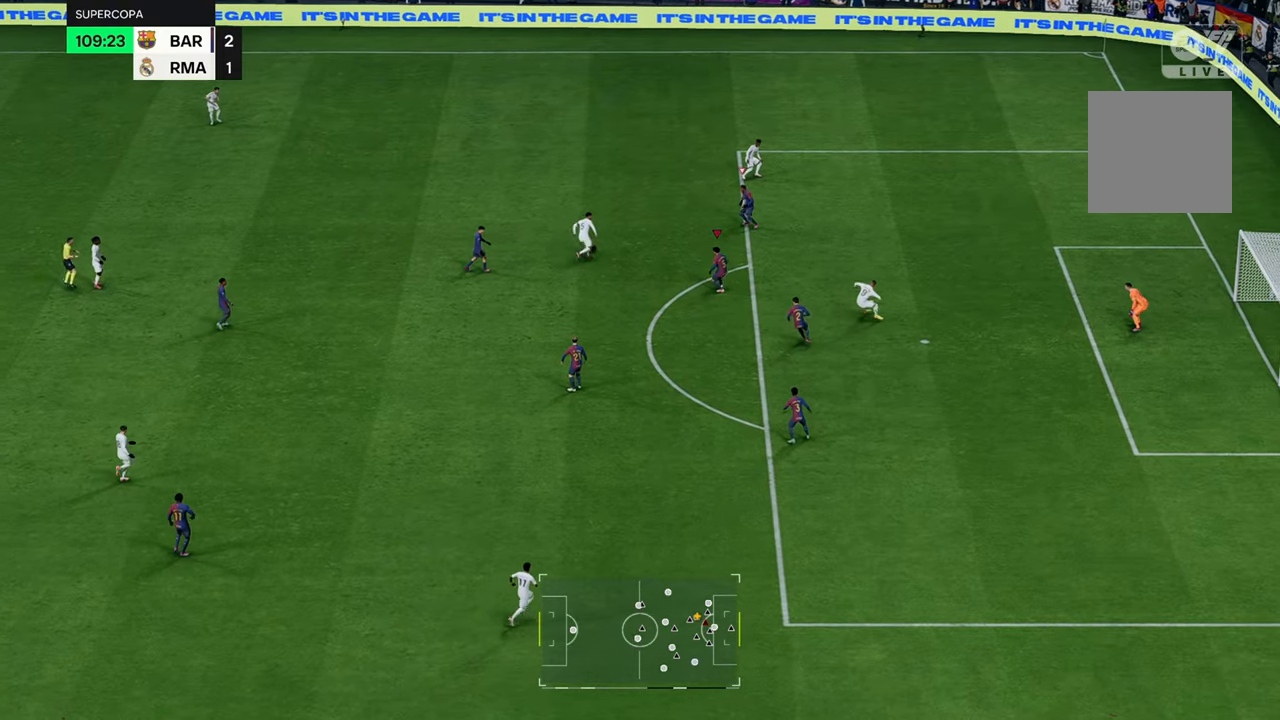
{"buttons": ["R2"], "left_stick": "up-right", "right_stick": "center", "events": [[17, "left_stick", "up-right"], [333, "R2", "down"], [433, "L2", "up"]]}
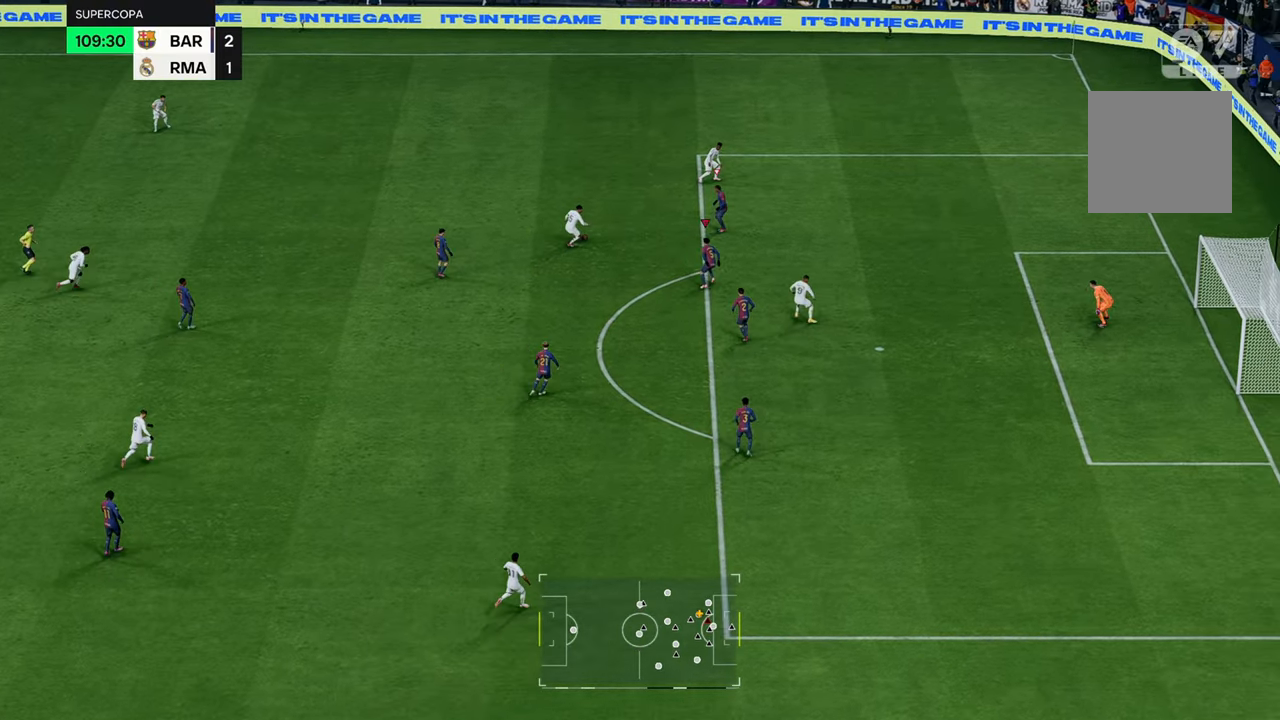
{"buttons": [], "left_stick": "down-left", "right_stick": "center", "events": [[50, "left_stick", "up"], [100, "L1", "down"], [167, "R2", "up"], [200, "L1", "up"], [233, "left_stick", "down-left"]]}
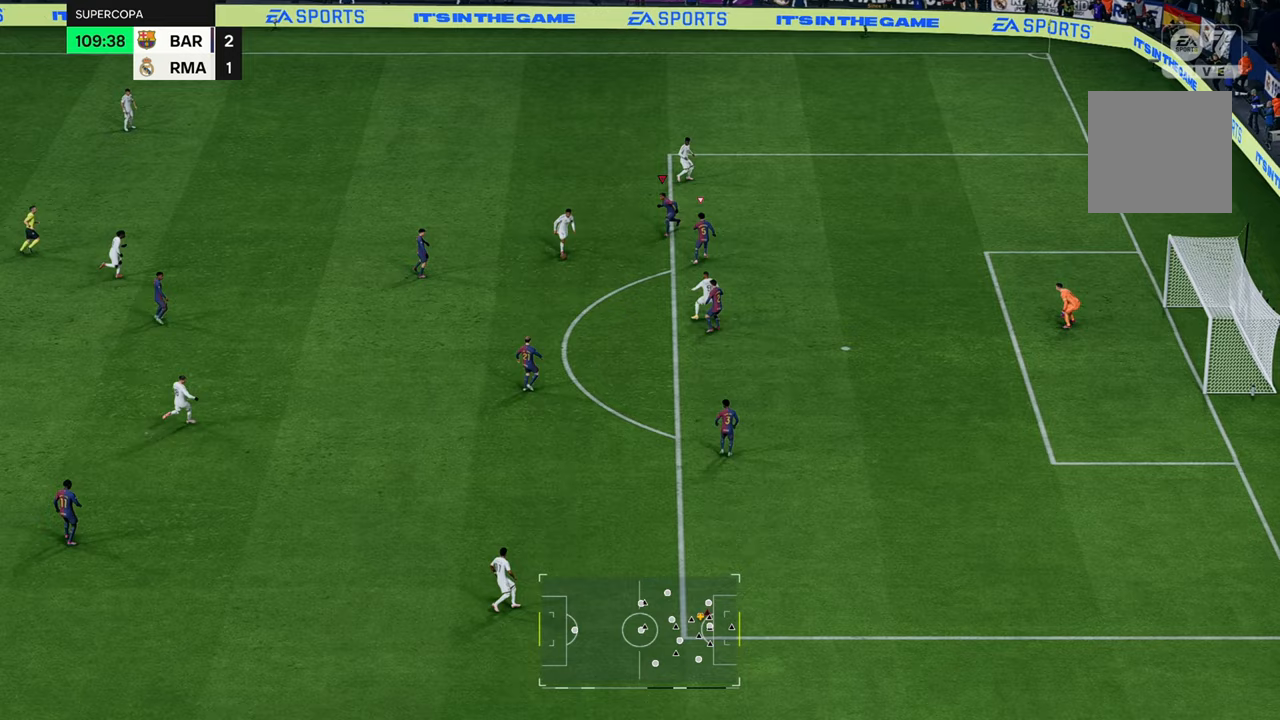
{"buttons": ["L1", "R2"], "left_stick": "down", "right_stick": "center", "events": [[67, "left_stick", "down"], [233, "R2", "down"], [433, "L1", "down"]]}
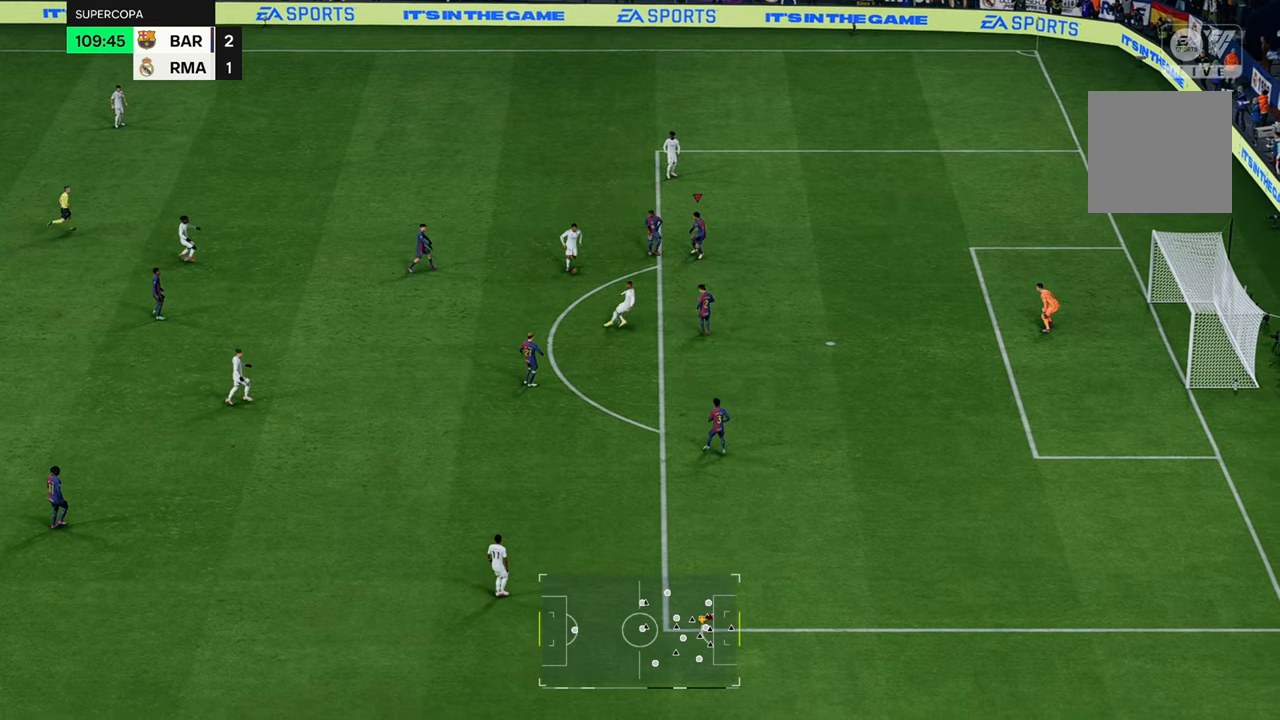
{"buttons": ["R2"], "left_stick": "down", "right_stick": "center", "events": [[67, "L1", "up"]]}
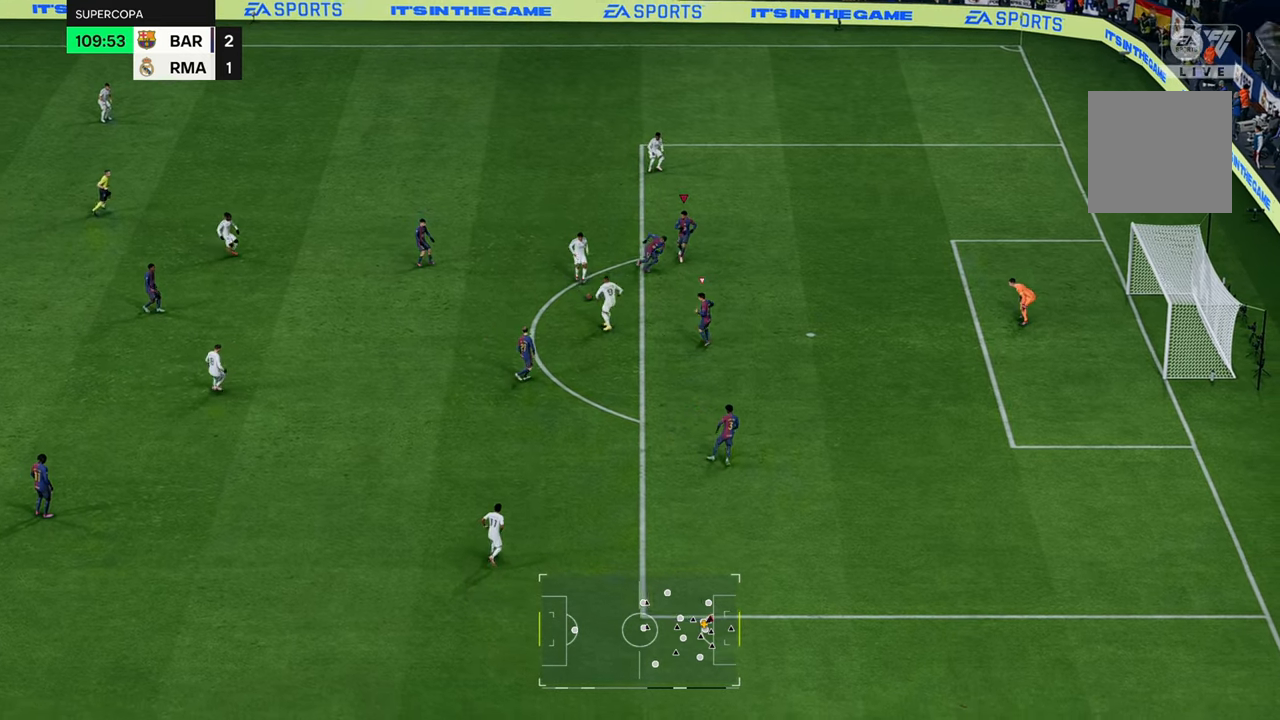
{"buttons": [], "left_stick": "up", "right_stick": "center", "events": [[117, "L1", "down"], [167, "left_stick", "center"], [217, "R2", "up"], [217, "left_stick", "up"], [233, "L1", "up"]]}
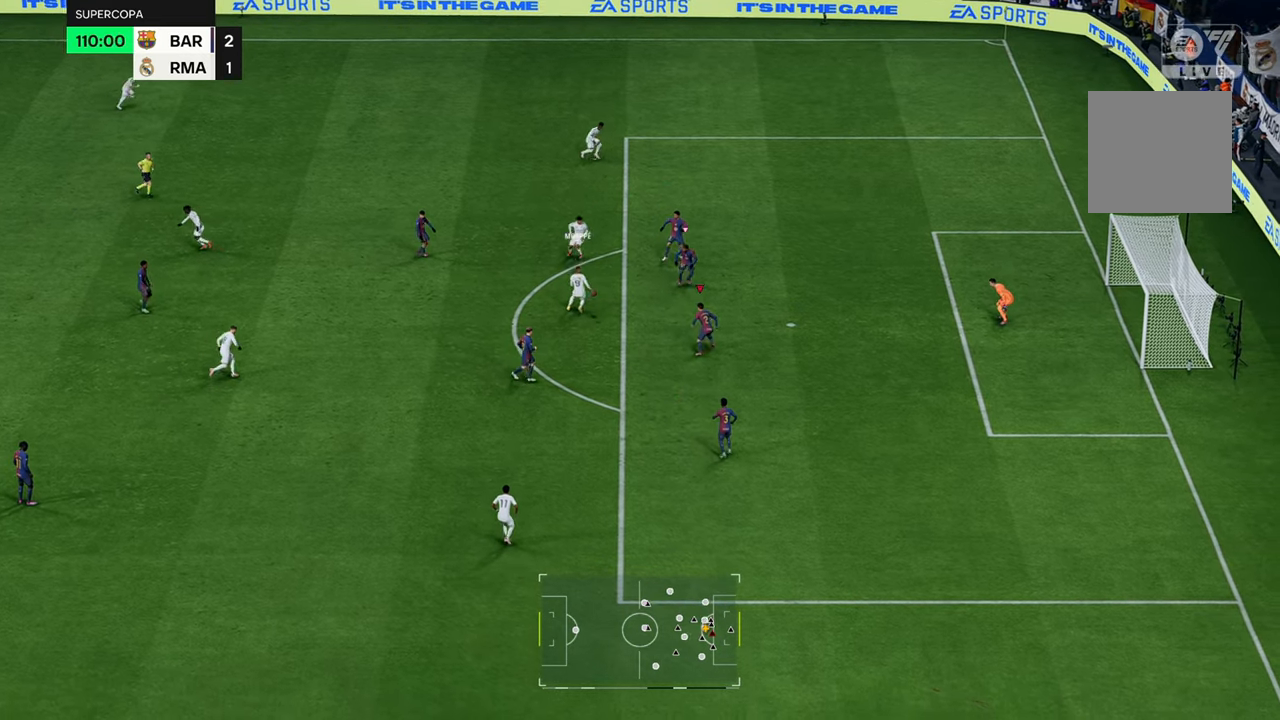
{"buttons": ["L2"], "left_stick": "down", "right_stick": "center", "events": [[167, "R2", "down"], [400, "left_stick", "down-left"], [417, "L2", "down"], [433, "R2", "up"], [500, "left_stick", "down"]]}
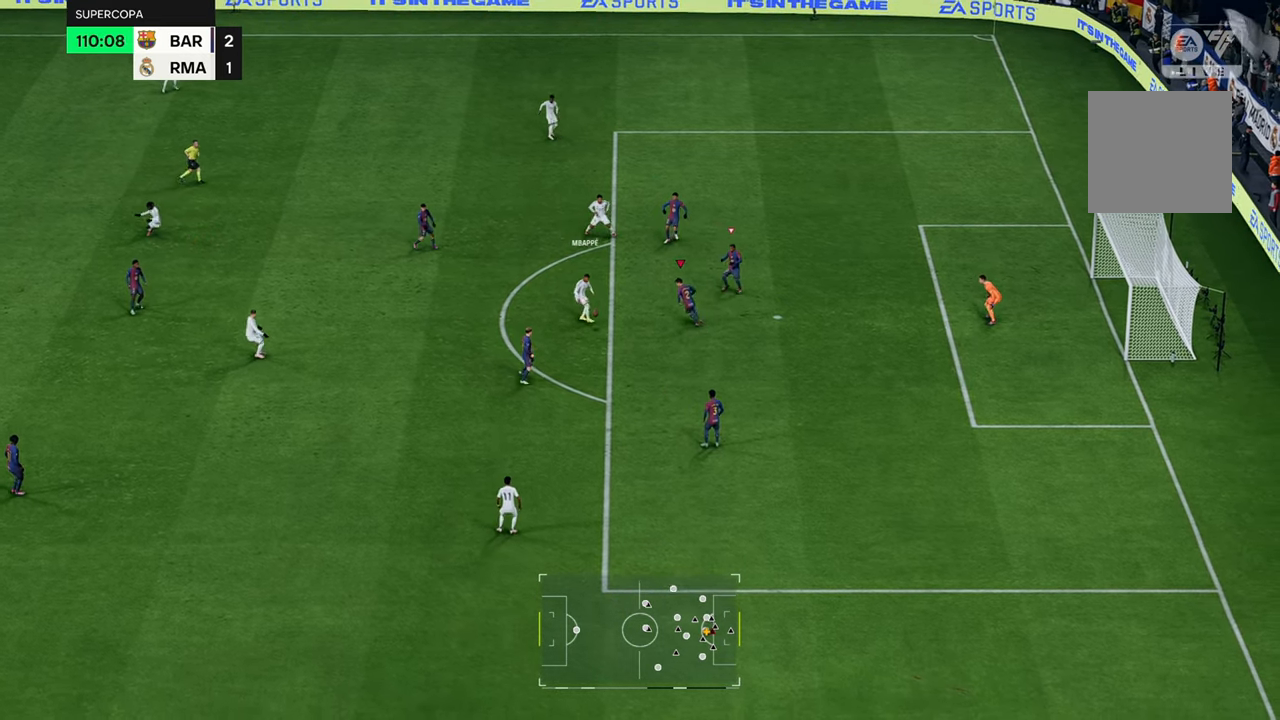
{"buttons": ["R2"], "left_stick": "down-right", "right_stick": "center", "events": [[250, "left_stick", "down-right"], [317, "L2", "up"], [367, "R2", "down"]]}
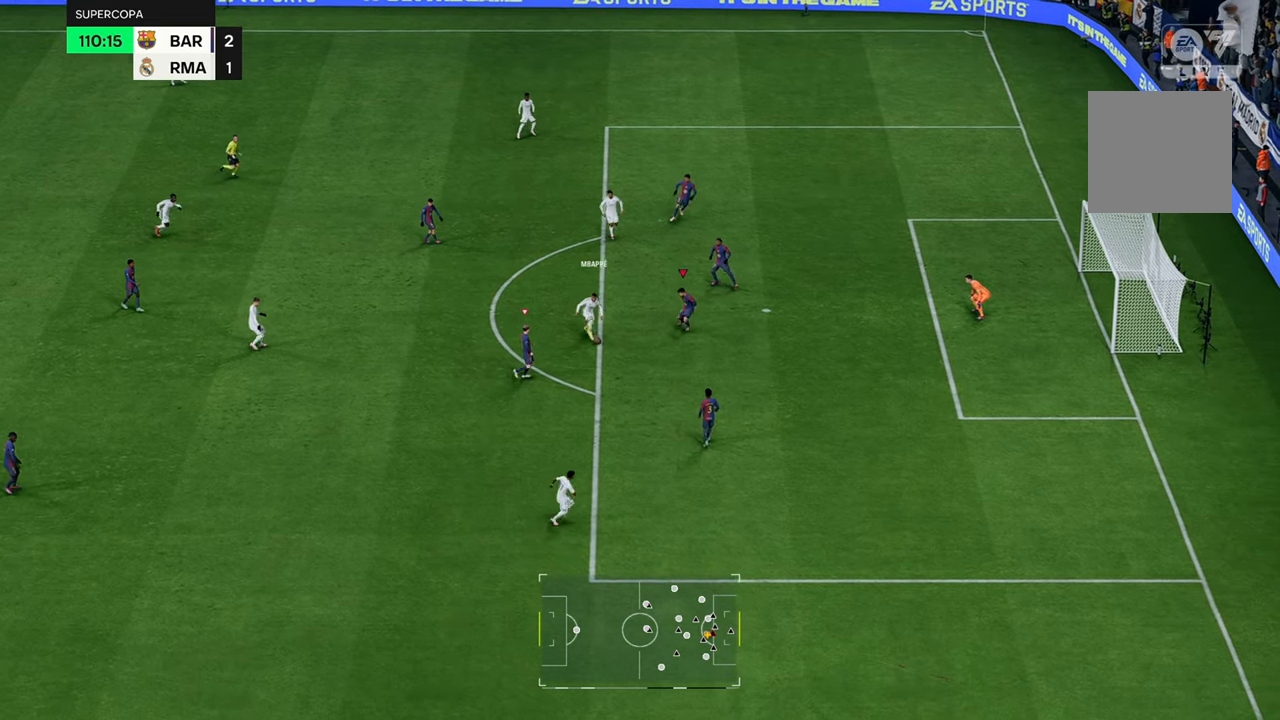
{"buttons": ["R2"], "left_stick": "down-left", "right_stick": "center", "events": [[83, "left_stick", "down"], [217, "B", "down"], [233, "L2", "down"], [250, "left_stick", "down-left"], [300, "B", "up"], [400, "L2", "up"]]}
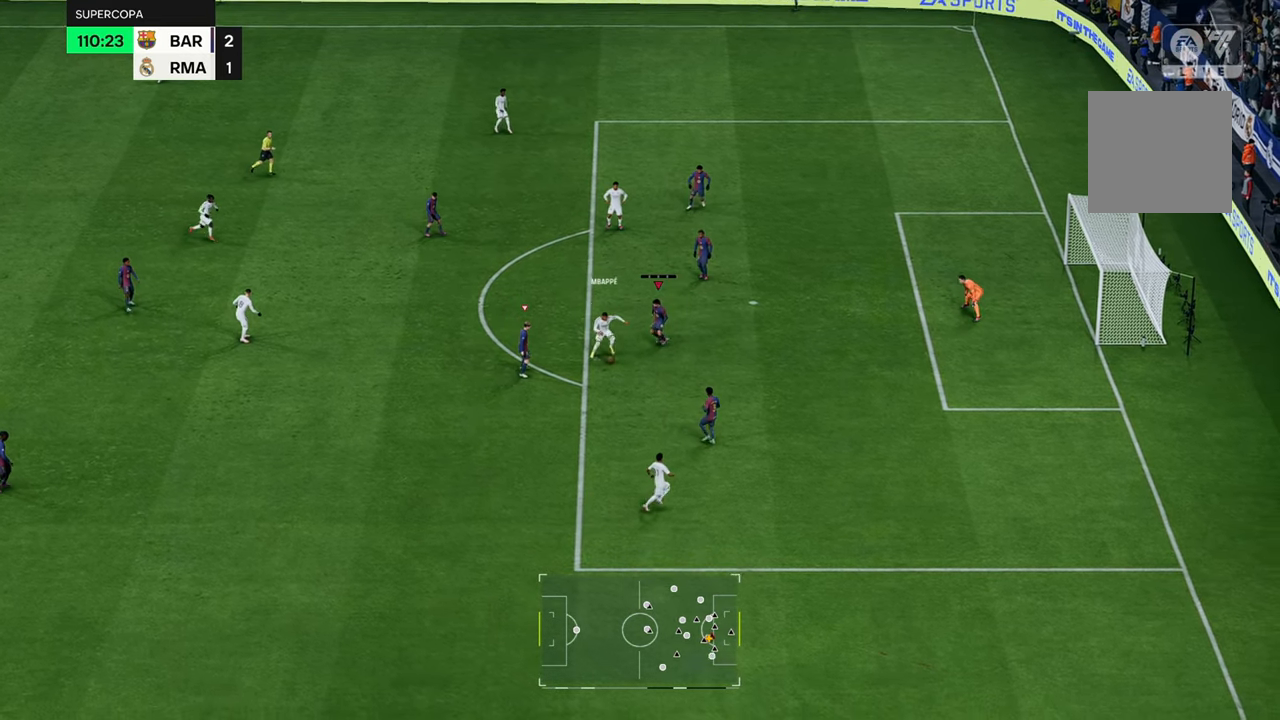
{"buttons": ["L1", "R2"], "left_stick": "down-right", "right_stick": "center", "events": [[117, "left_stick", "down"], [350, "left_stick", "down-right"], [483, "L1", "down"]]}
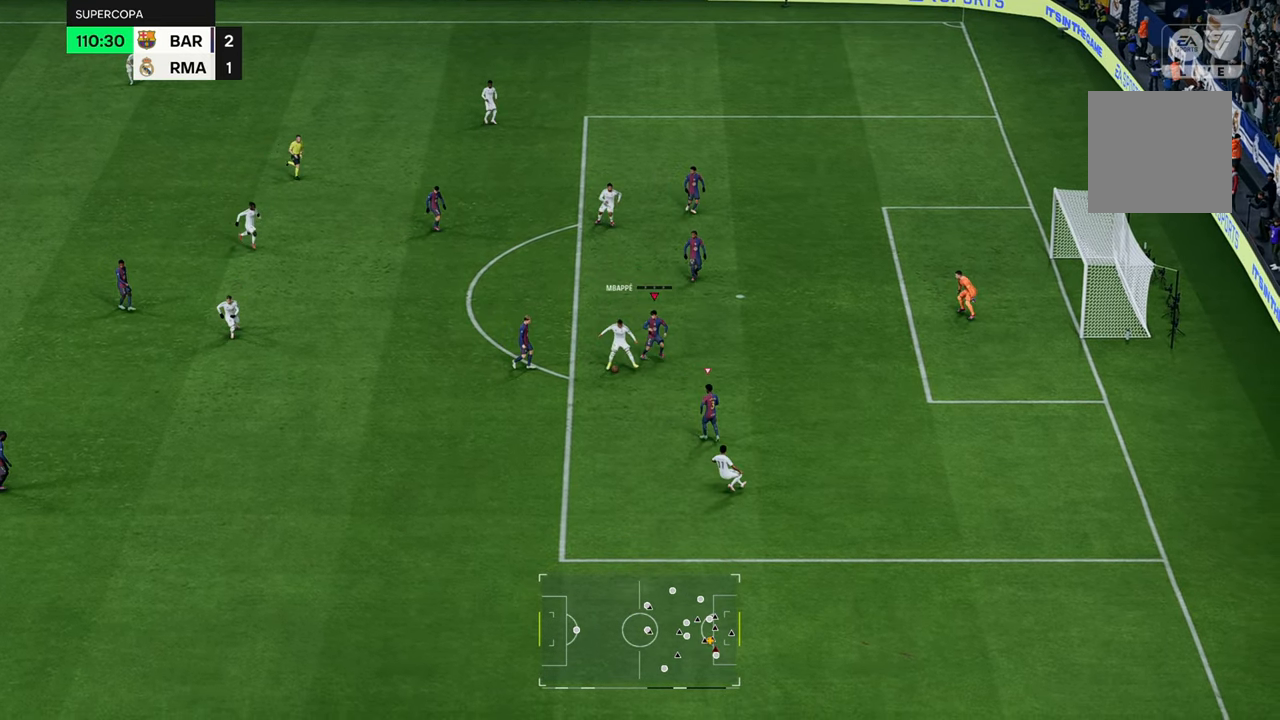
{"buttons": ["R2"], "left_stick": "down-right", "right_stick": "center", "events": [[17, "left_stick", "right"], [117, "L1", "up"], [150, "left_stick", "down-right"], [267, "L1", "down"], [317, "R2", "up"], [333, "left_stick", "left"], [367, "L1", "up"], [383, "R2", "down"], [383, "left_stick", "down-right"]]}
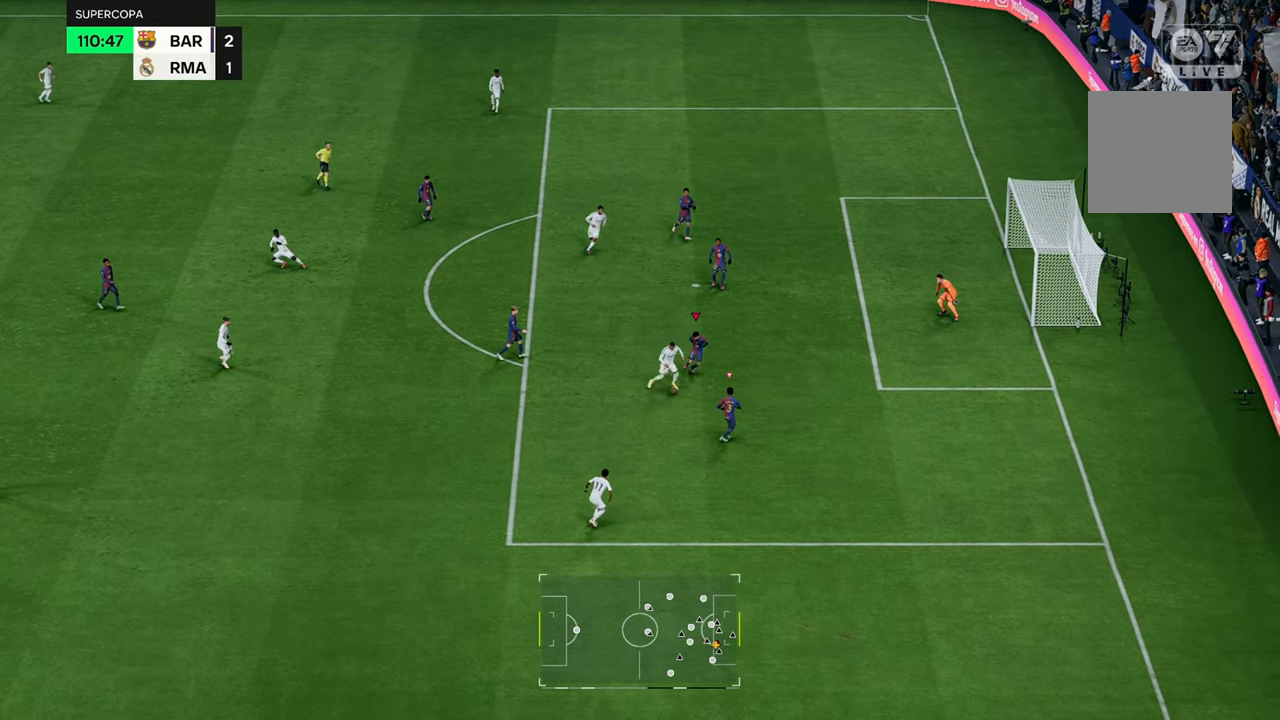
{"buttons": ["R2"], "left_stick": "down", "right_stick": "center", "events": [[133, "L2", "down"], [183, "B", "down"], [200, "left_stick", "down"], [300, "left_stick", "down-right"], [317, "L2", "up"], [367, "B", "up"], [383, "L2", "down"], [450, "L2", "up"], [500, "left_stick", "down"]]}
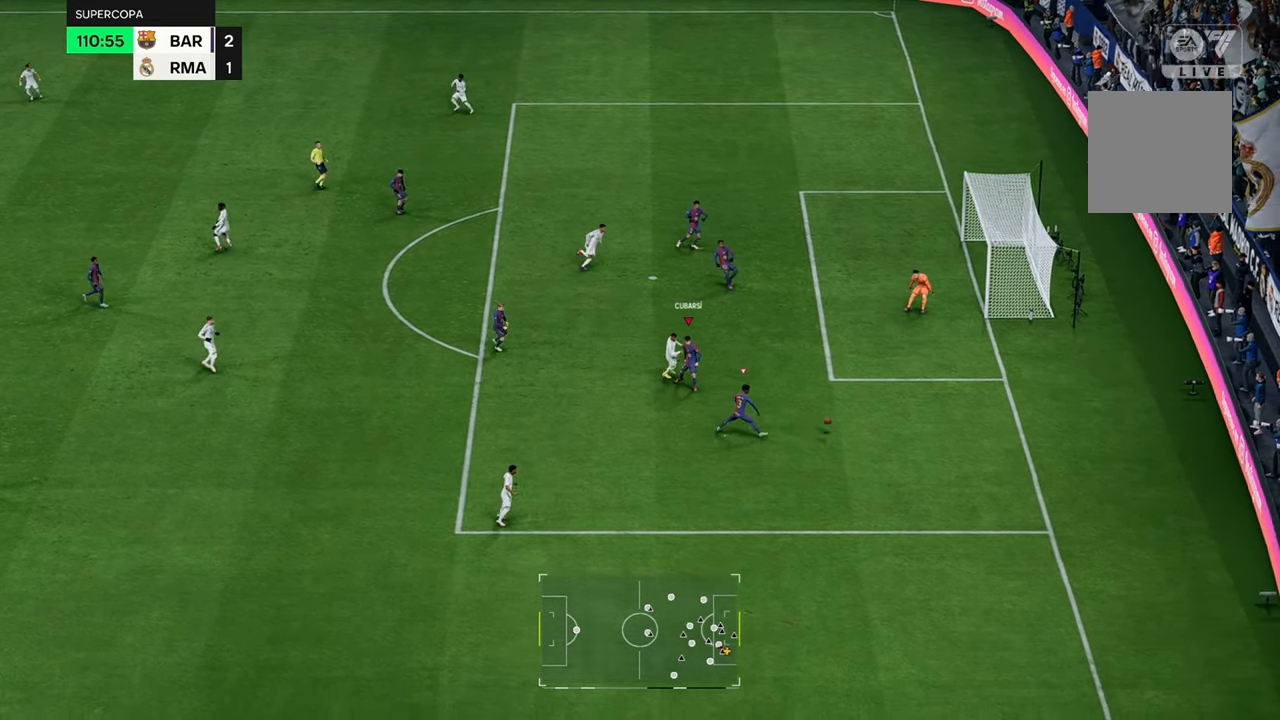
{"buttons": [], "left_stick": "down", "right_stick": "center", "events": [[167, "R2", "up"]]}
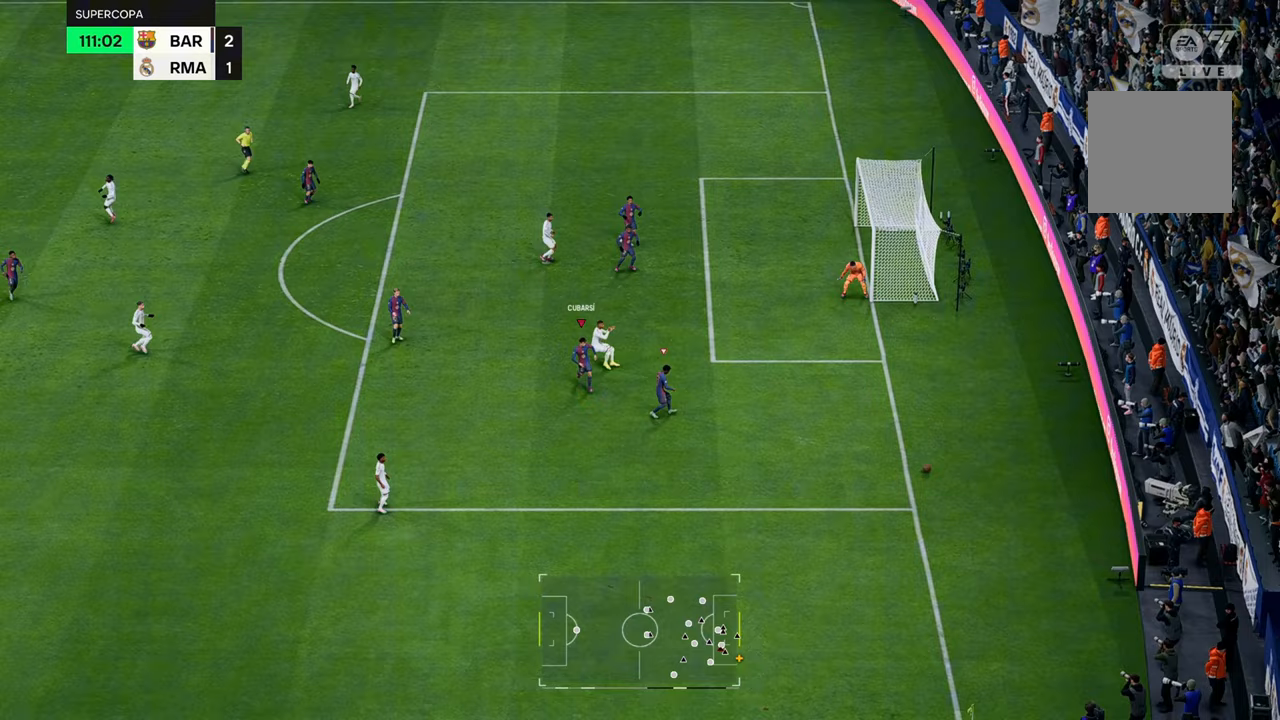
{"buttons": [], "left_stick": "down", "right_stick": "center", "events": [[17, "left_stick", "center"], [317, "left_stick", "down"]]}
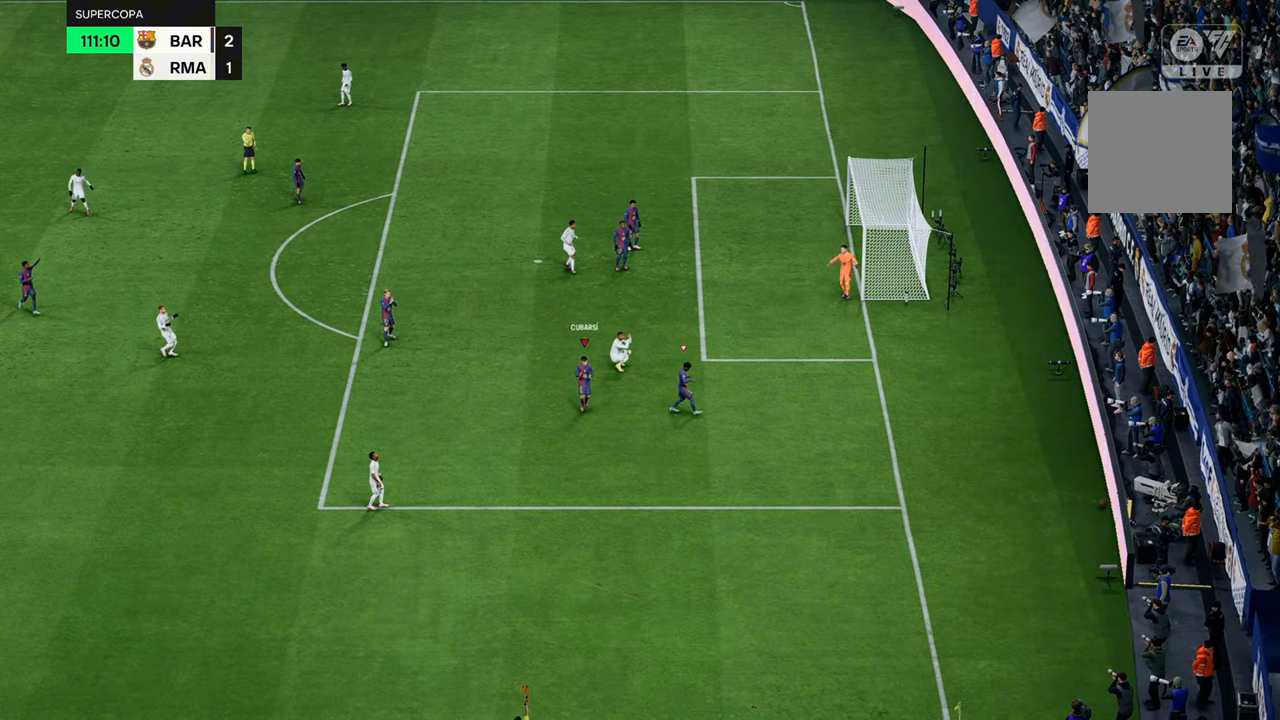
{"buttons": [], "left_stick": "center", "right_stick": "center", "events": [[350, "left_stick", "center"]]}
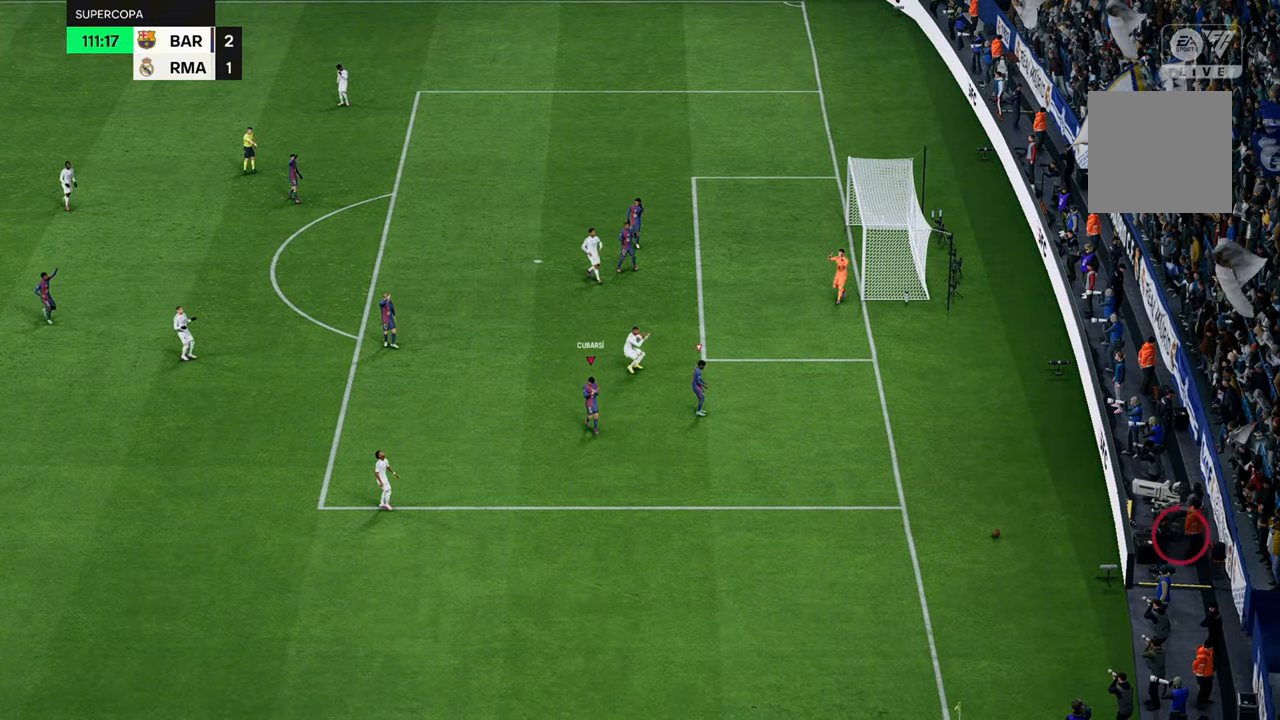
{"buttons": [], "left_stick": "center", "right_stick": "down-left", "events": [[167, "left_stick", "down"], [383, "A", "down"], [383, "R1", "down"], [467, "A", "up"], [467, "R1", "up"], [467, "left_stick", "center"], [467, "right_stick", "down-left"]]}
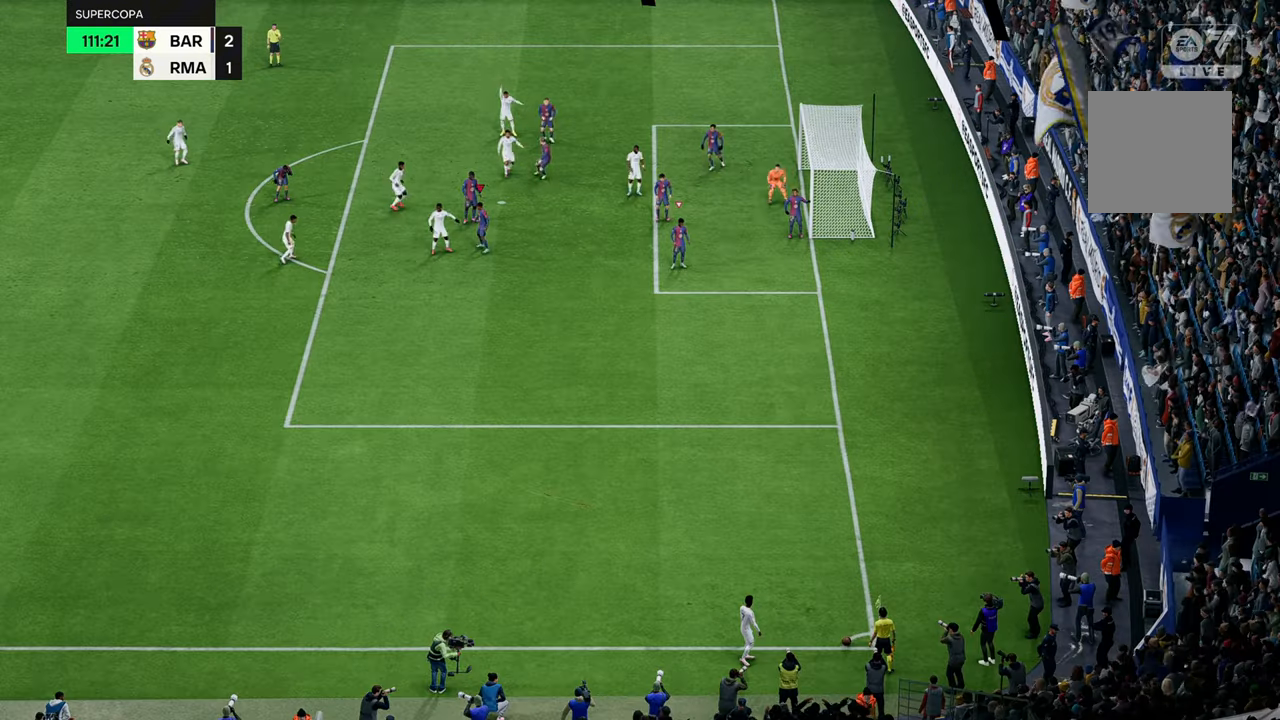
{"buttons": [], "left_stick": "center", "right_stick": "down-left", "events": []}
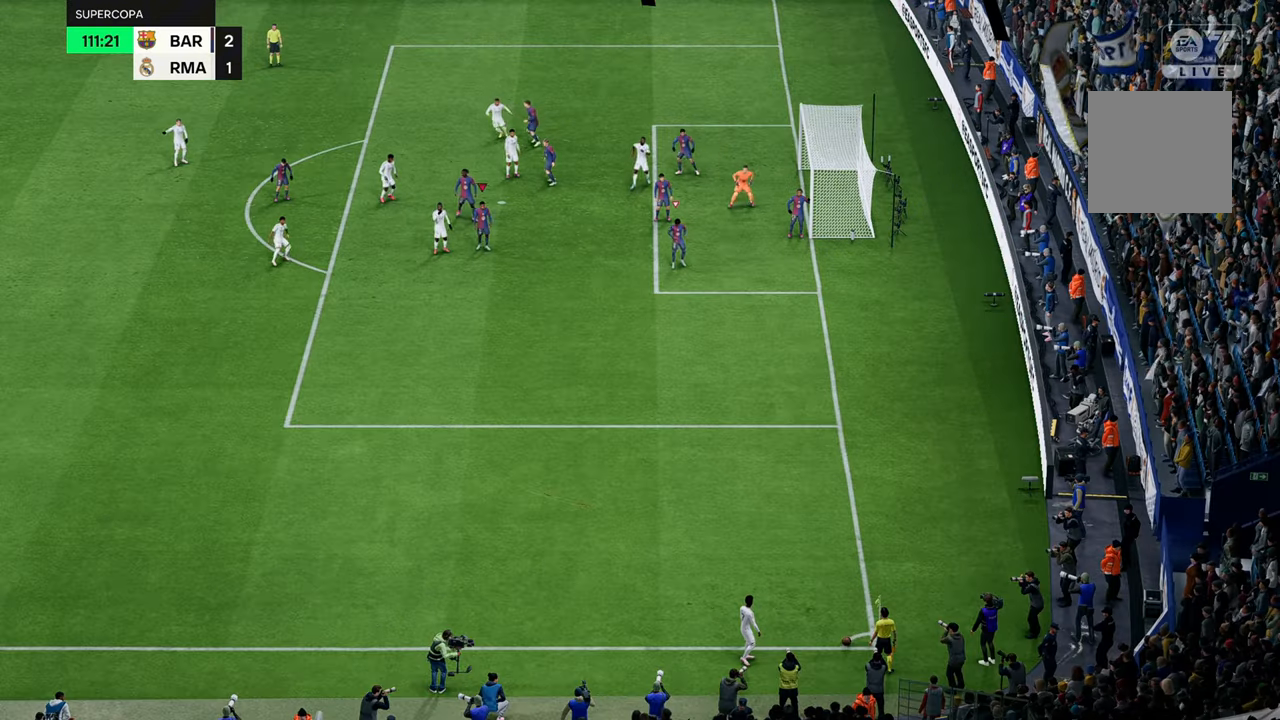
{"buttons": [], "left_stick": "center", "right_stick": "left", "events": [[400, "right_stick", "left"]]}
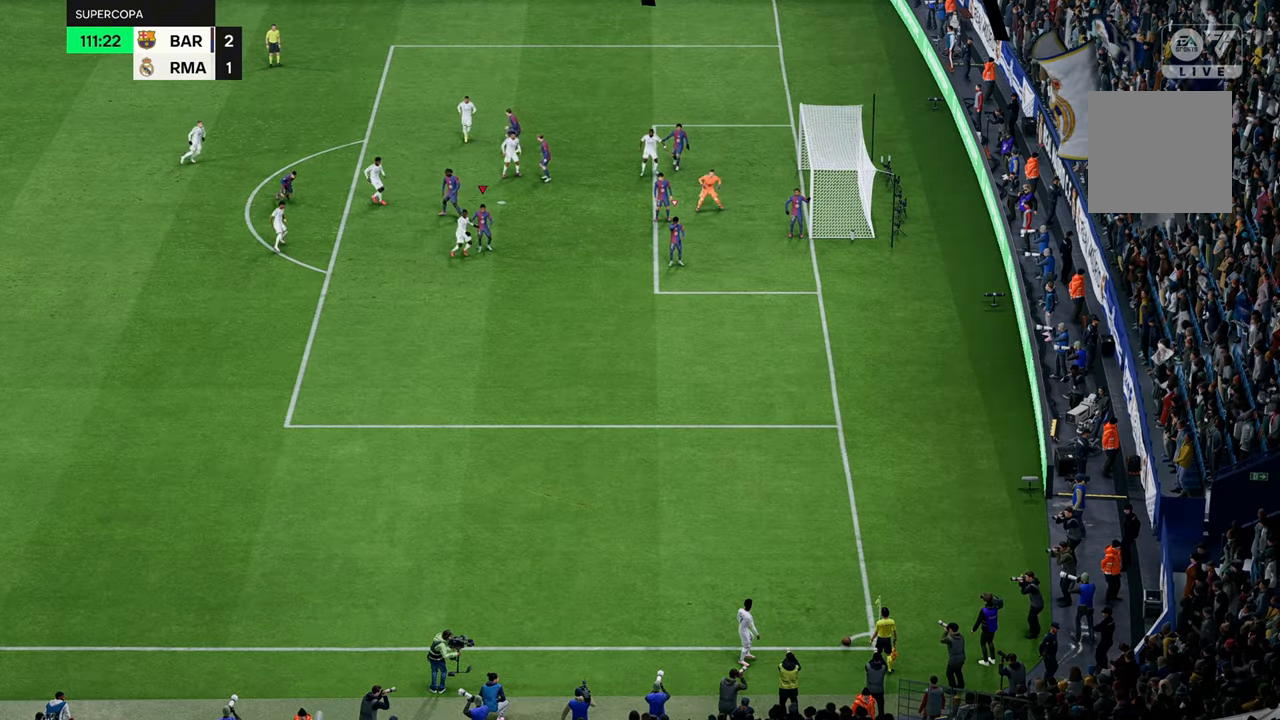
{"buttons": [], "left_stick": "down-right", "right_stick": "center", "events": [[267, "right_stick", "center"], [400, "left_stick", "down-right"]]}
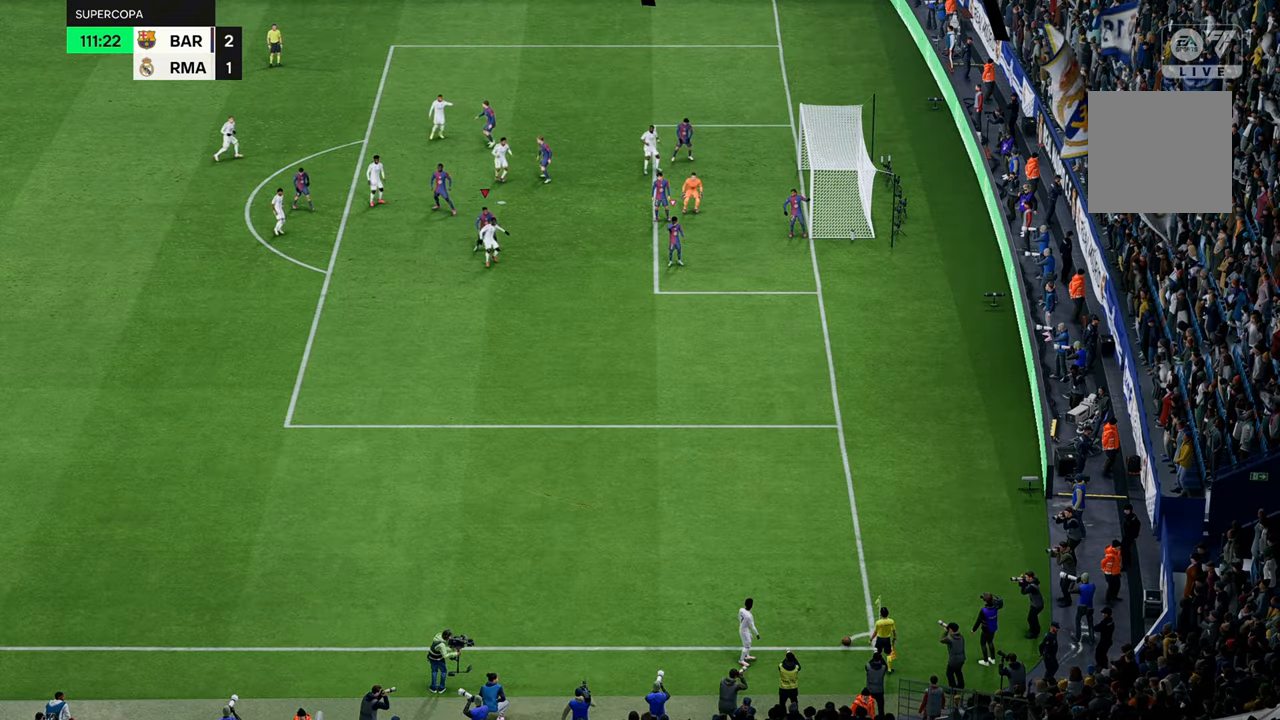
{"buttons": ["R2"], "left_stick": "down-right", "right_stick": "center", "events": [[267, "R2", "down"]]}
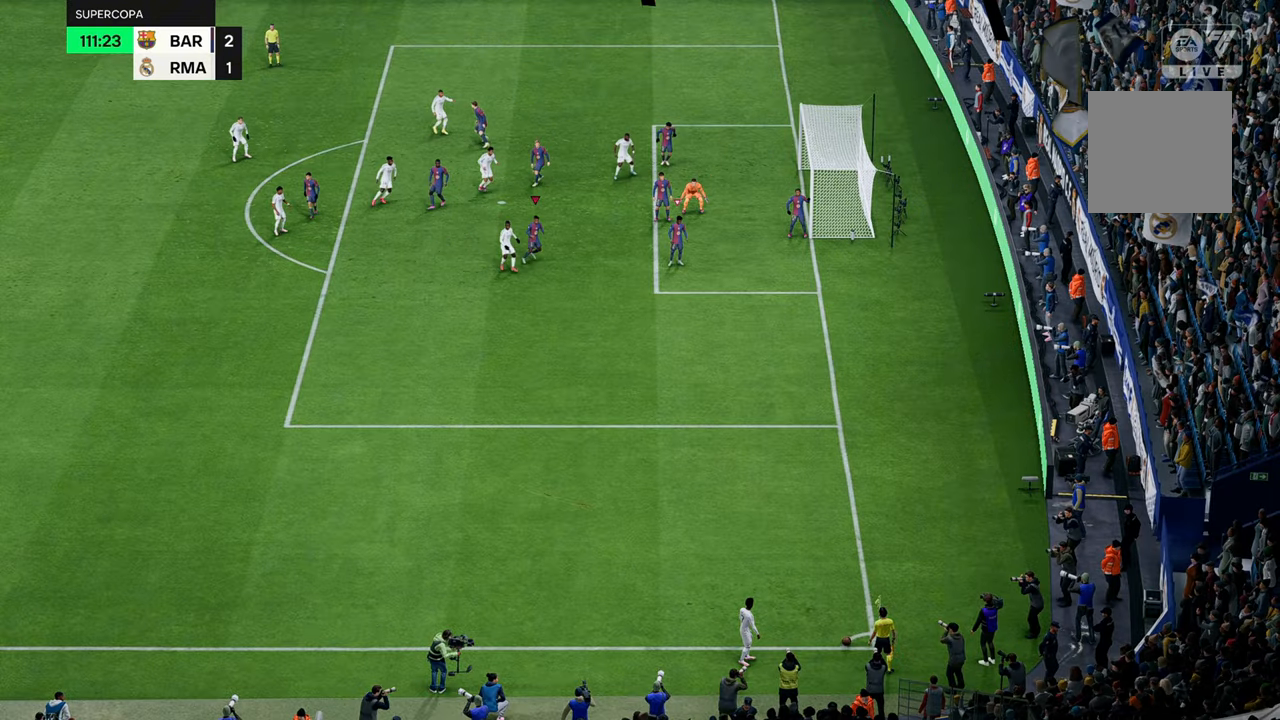
{"buttons": [], "left_stick": "up-left", "right_stick": "center", "events": [[67, "R2", "up"], [200, "left_stick", "center"], [450, "left_stick", "up-left"]]}
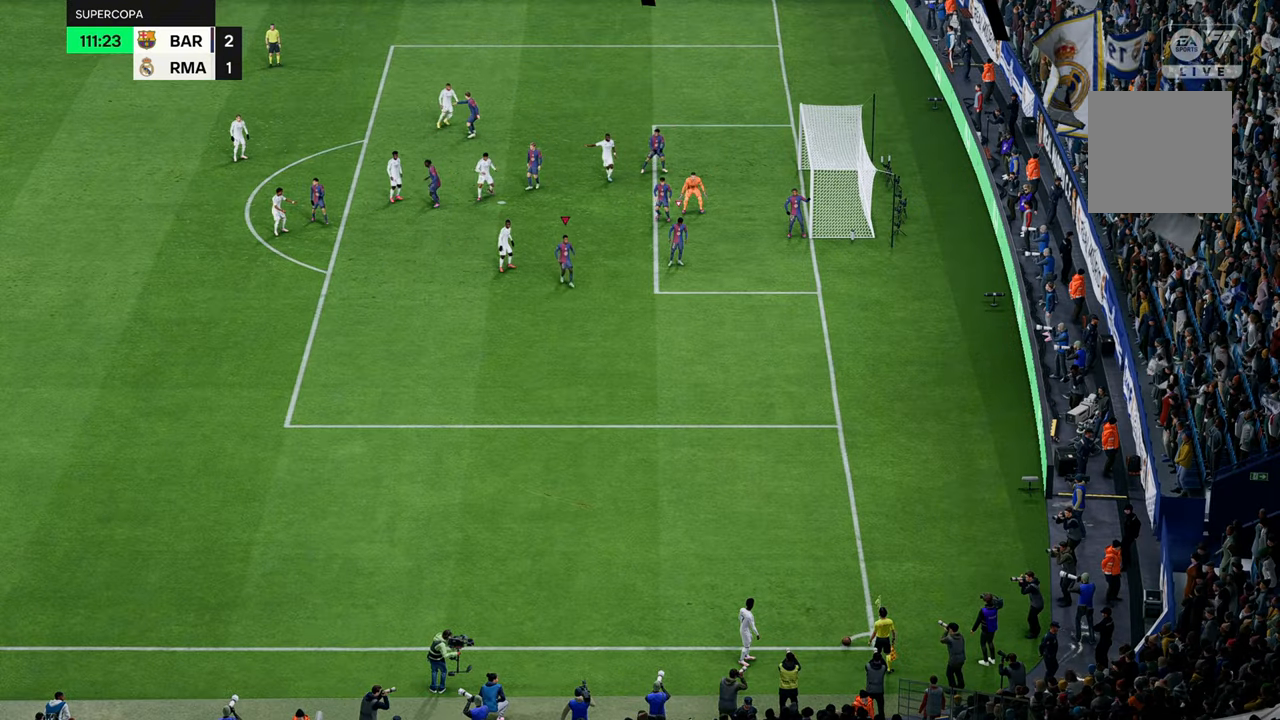
{"buttons": [], "left_stick": "left", "right_stick": "center", "events": [[217, "left_stick", "center"], [400, "left_stick", "left"]]}
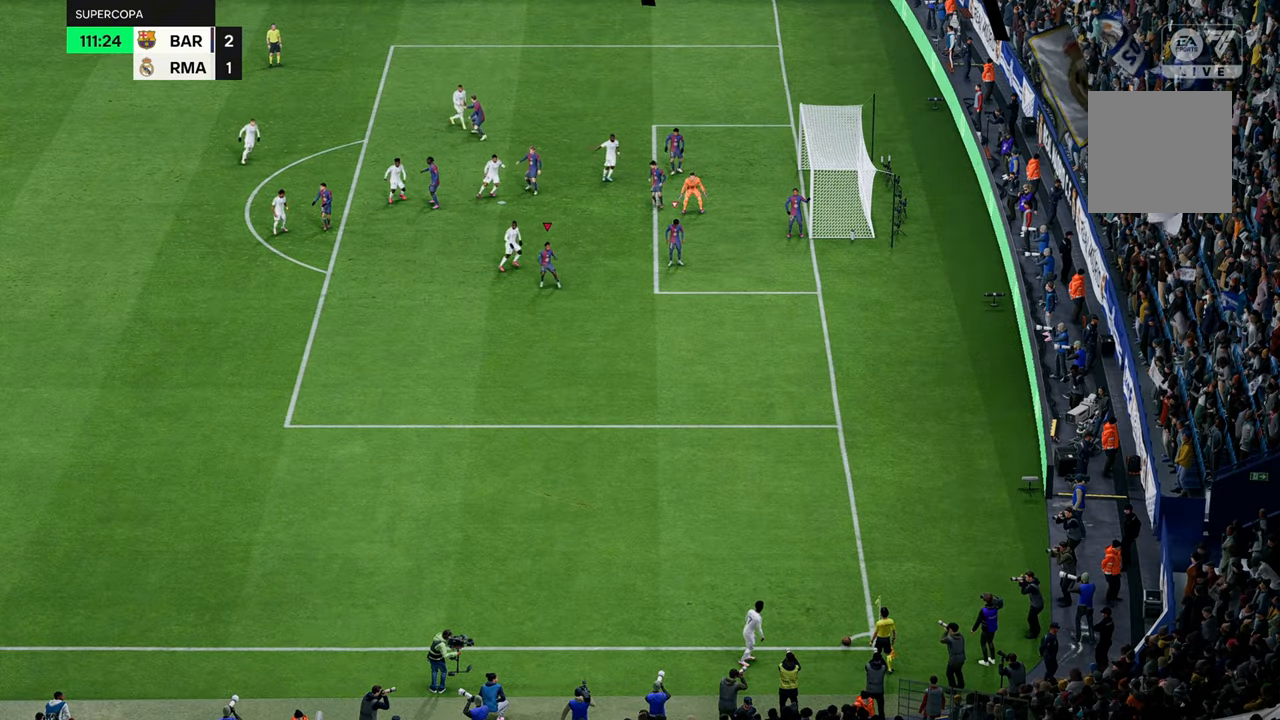
{"buttons": [], "left_stick": "up-right", "right_stick": "center", "events": [[50, "left_stick", "center"], [183, "left_stick", "up"], [283, "left_stick", "center"], [500, "left_stick", "up-right"]]}
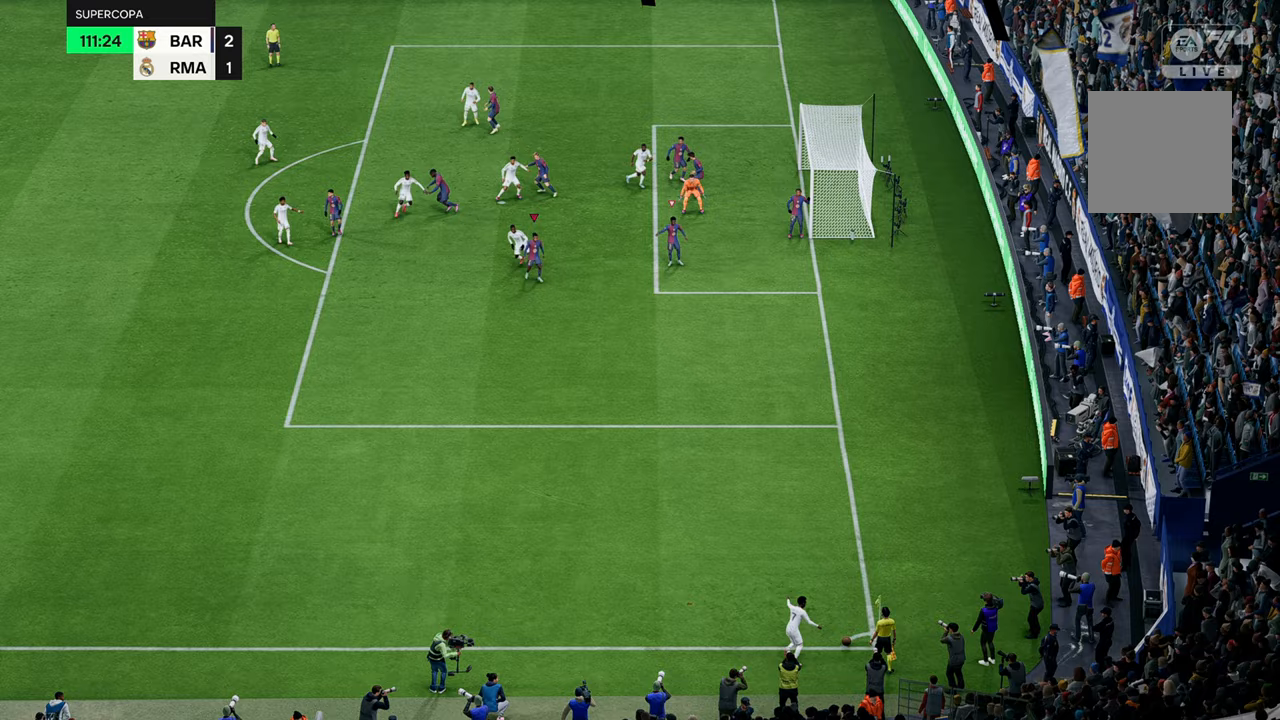
{"buttons": [], "left_stick": "up", "right_stick": "center", "events": [[283, "left_stick", "up"]]}
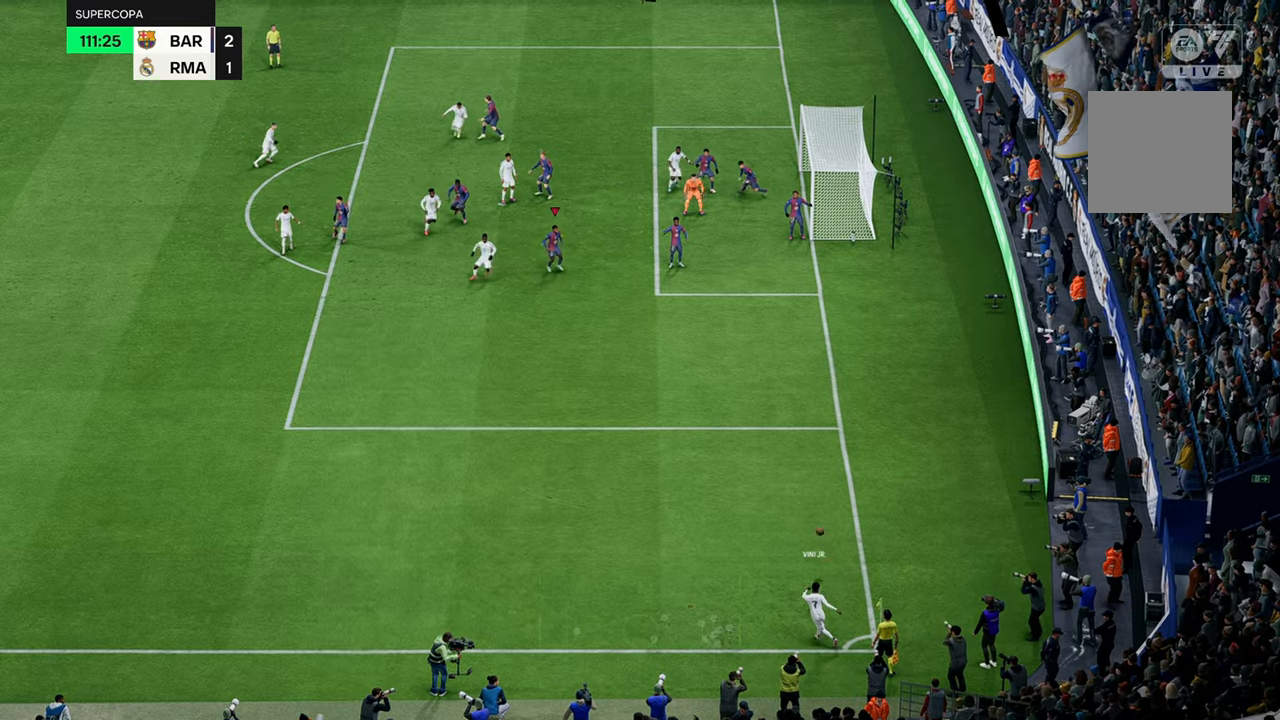
{"buttons": [], "left_stick": "left", "right_stick": "center", "events": [[133, "A", "down"], [133, "left_stick", "left"], [300, "A", "up"], [400, "A", "down"], [483, "A", "up"]]}
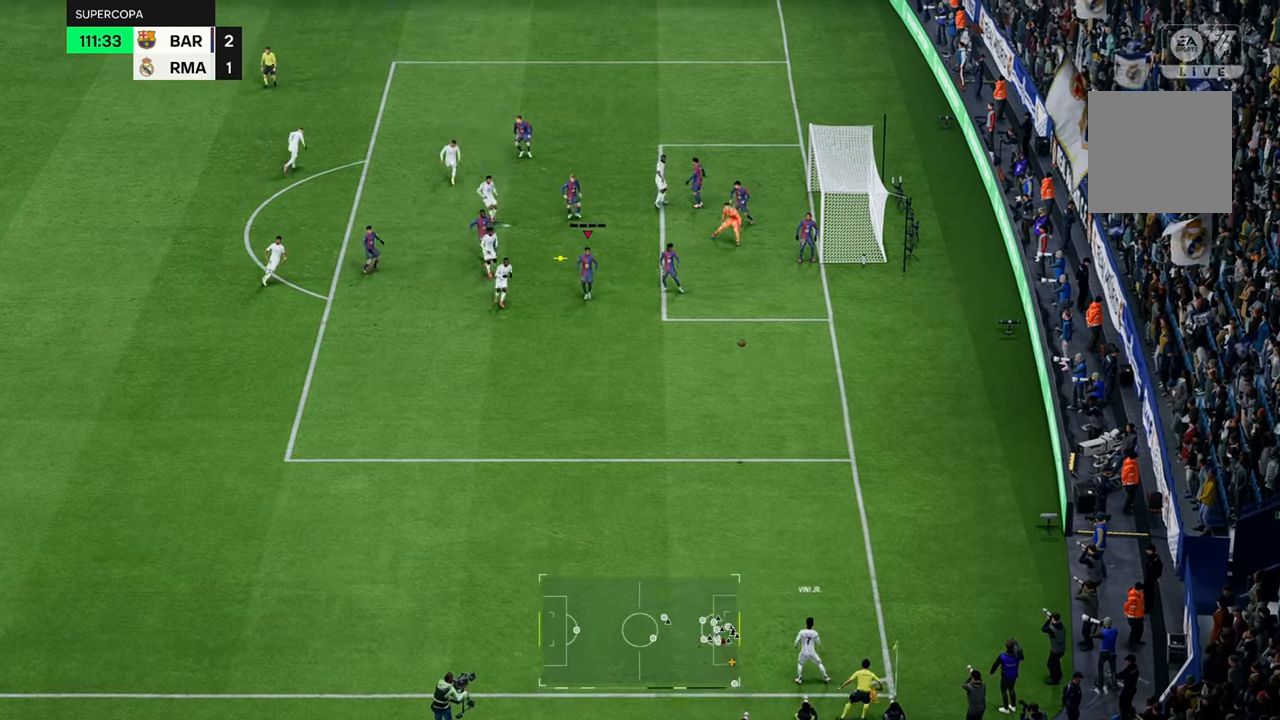
{"buttons": [], "left_stick": "left", "right_stick": "center", "events": [[83, "A", "down"], [183, "A", "up"], [267, "A", "down"], [350, "A", "up"]]}
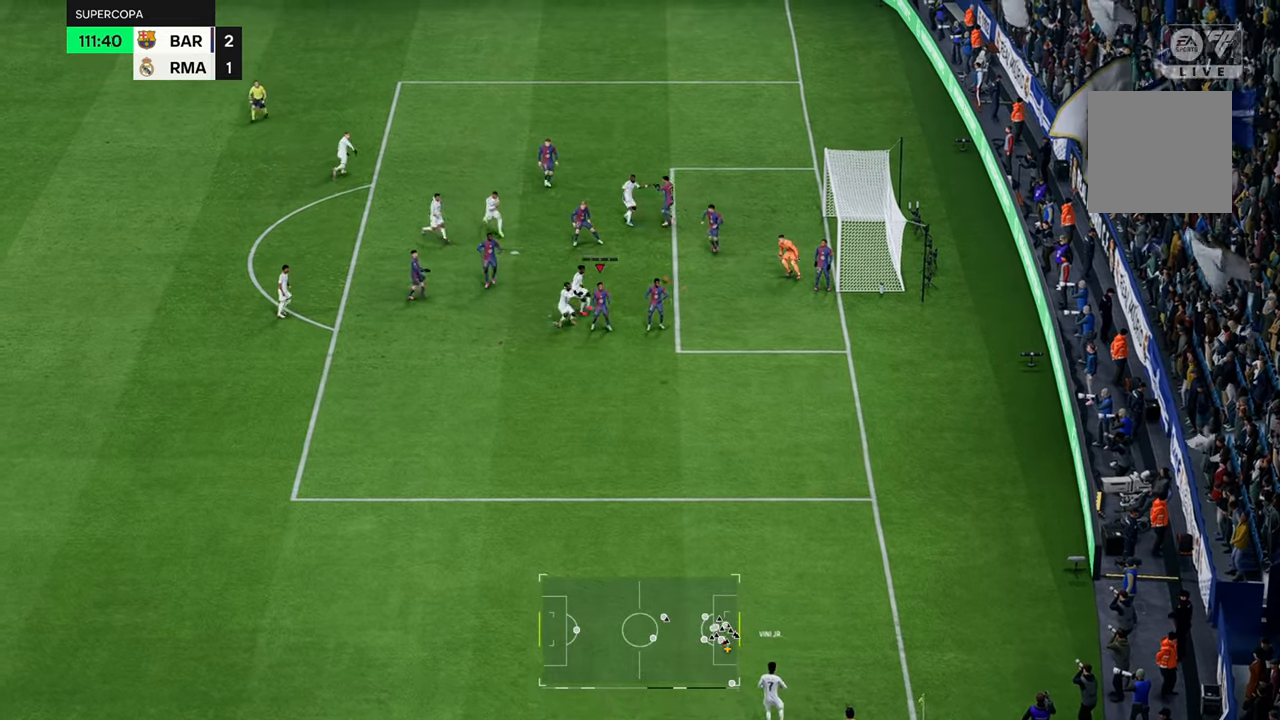
{"buttons": [], "left_stick": "left", "right_stick": "center", "events": []}